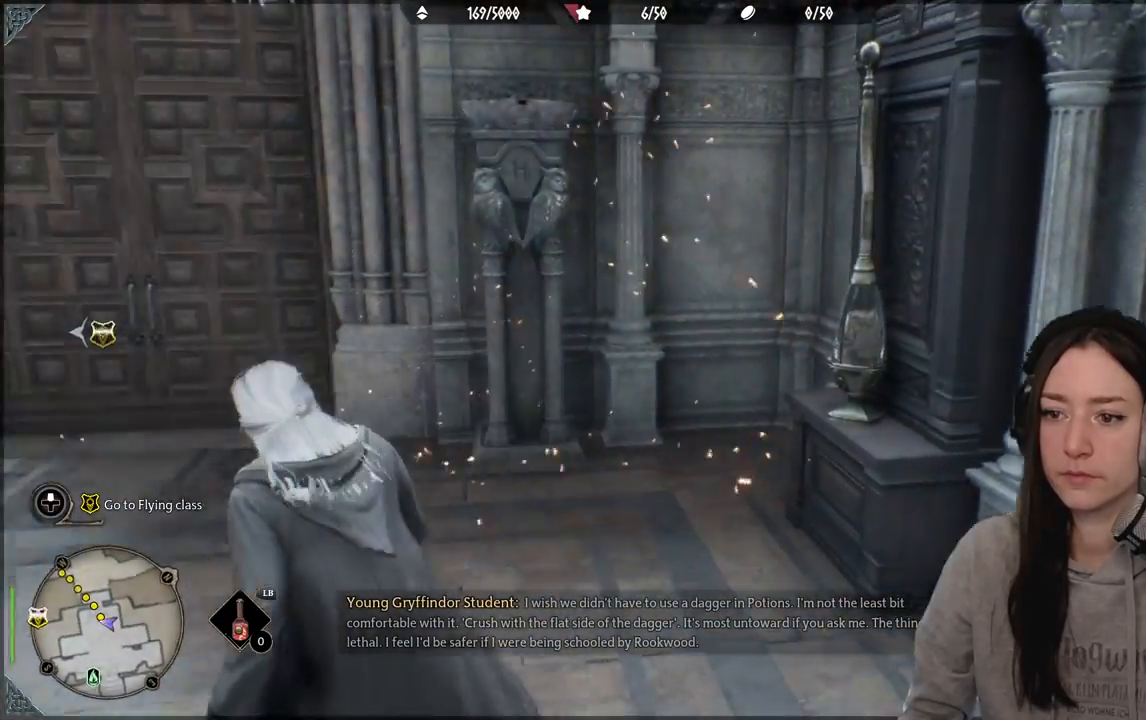
Gameplay with a controller (Xbox layout); each line is a JSON object with the inputs held at the frame after it. "events" lists button and stick changes between this image and that frame as [ms after this image, input, new state], when the widget could be followed in between.
{"buttons": [], "left_stick": "up-left", "right_stick": "left", "events": [[250, "left_stick", "left"], [500, "left_stick", "up-left"]]}
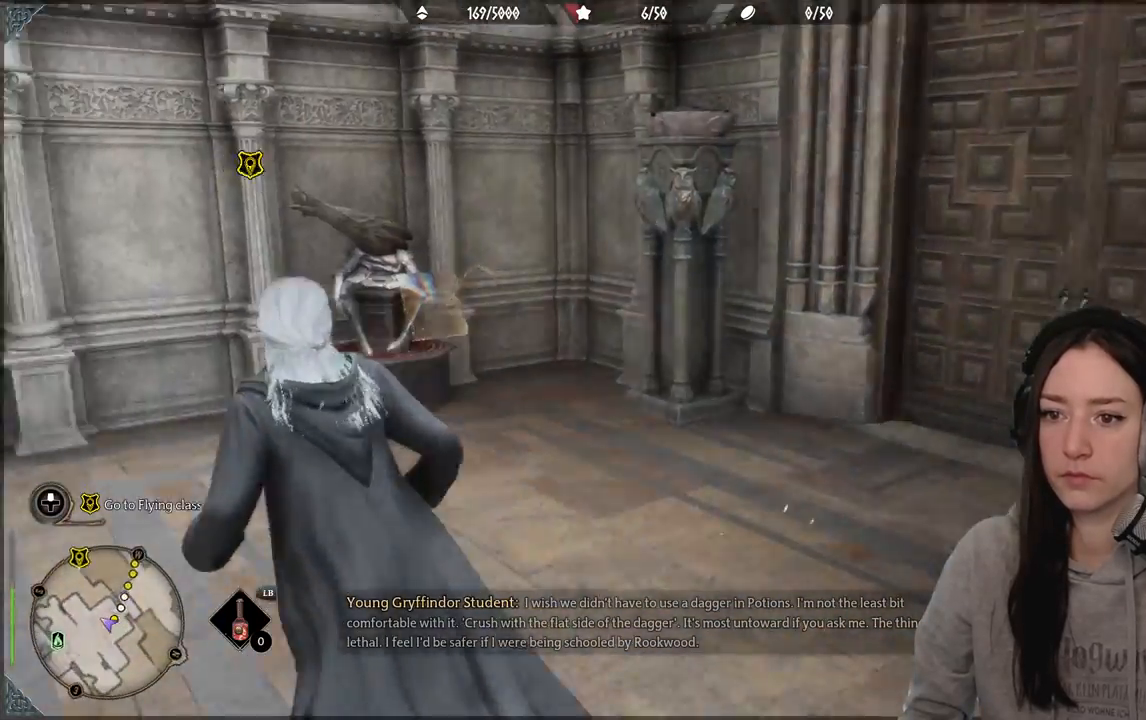
{"buttons": [], "left_stick": "center", "right_stick": "center", "events": [[50, "right_stick", "center"], [350, "left_stick", "center"]]}
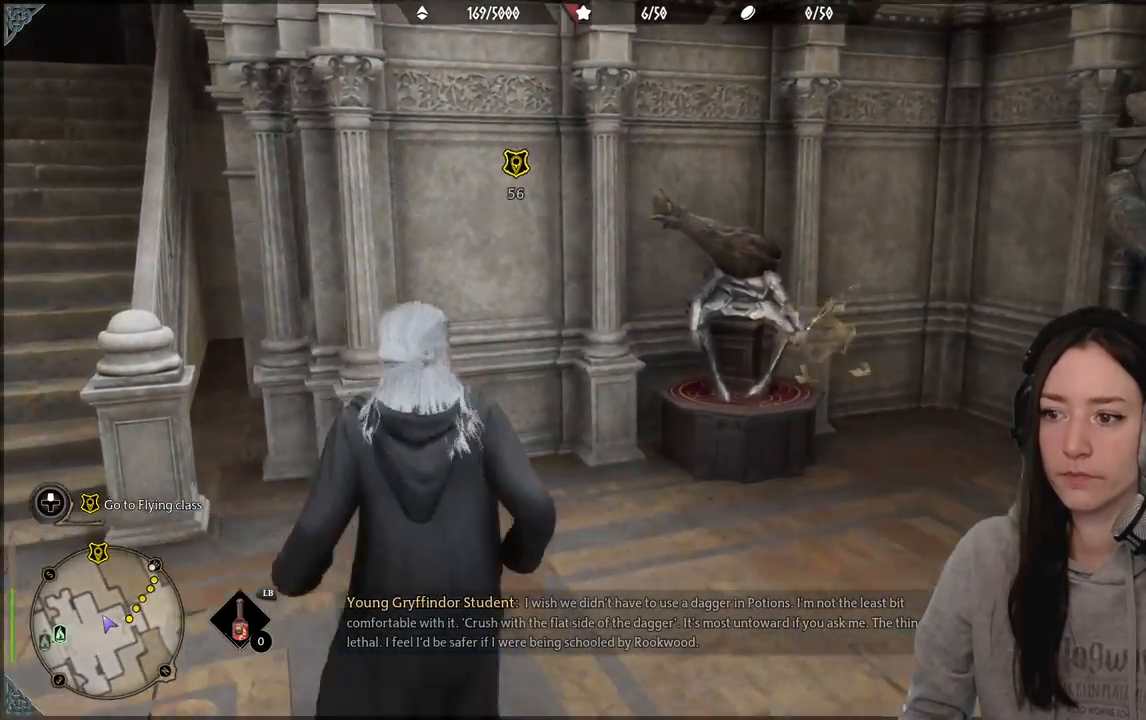
{"buttons": [], "left_stick": "up-right", "right_stick": "center", "events": [[100, "left_stick", "right"], [183, "left_stick", "up-right"], [183, "right_stick", "down-right"], [400, "right_stick", "center"]]}
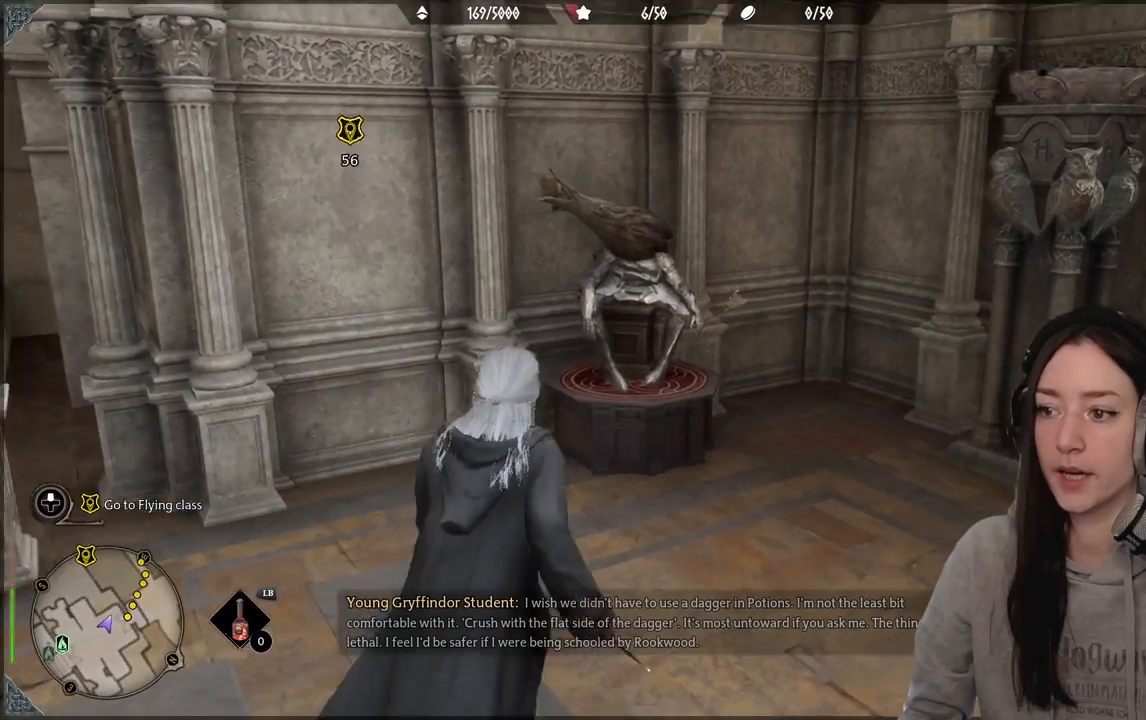
{"buttons": [], "left_stick": "up-right", "right_stick": "center", "events": [[17, "left_stick", "center"], [133, "DPAD_LEFT", "down"], [250, "DPAD_LEFT", "up"], [500, "left_stick", "up-right"]]}
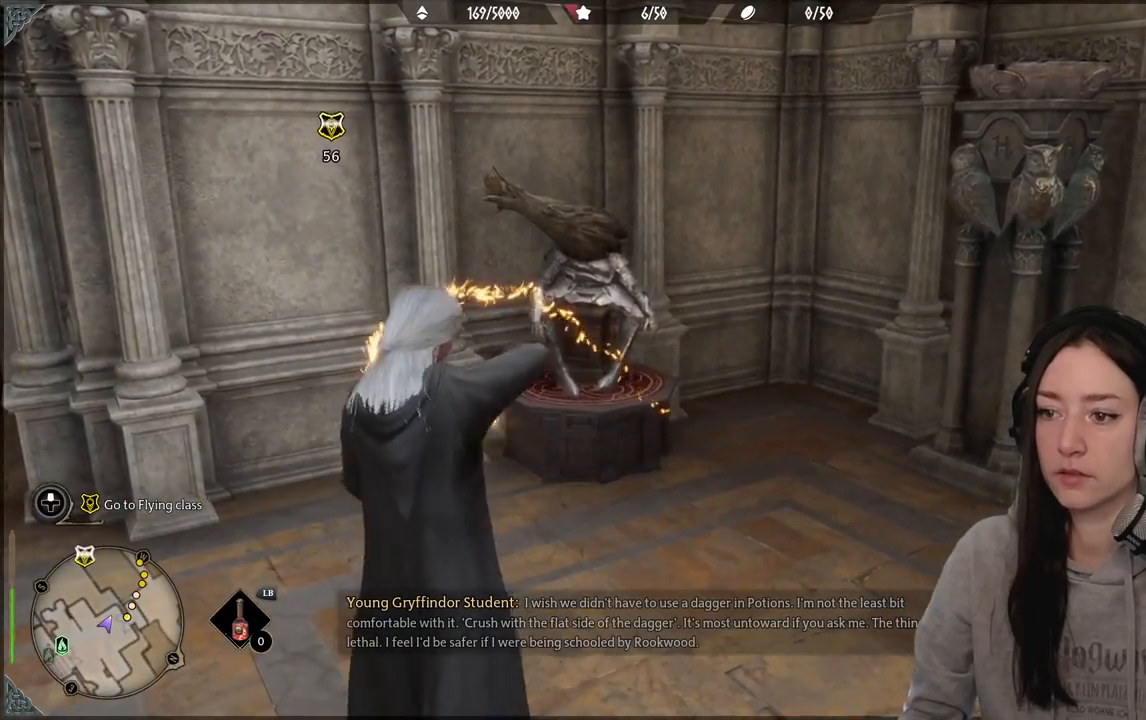
{"buttons": [], "left_stick": "up-right", "right_stick": "center", "events": [[50, "right_stick", "left"], [450, "right_stick", "center"]]}
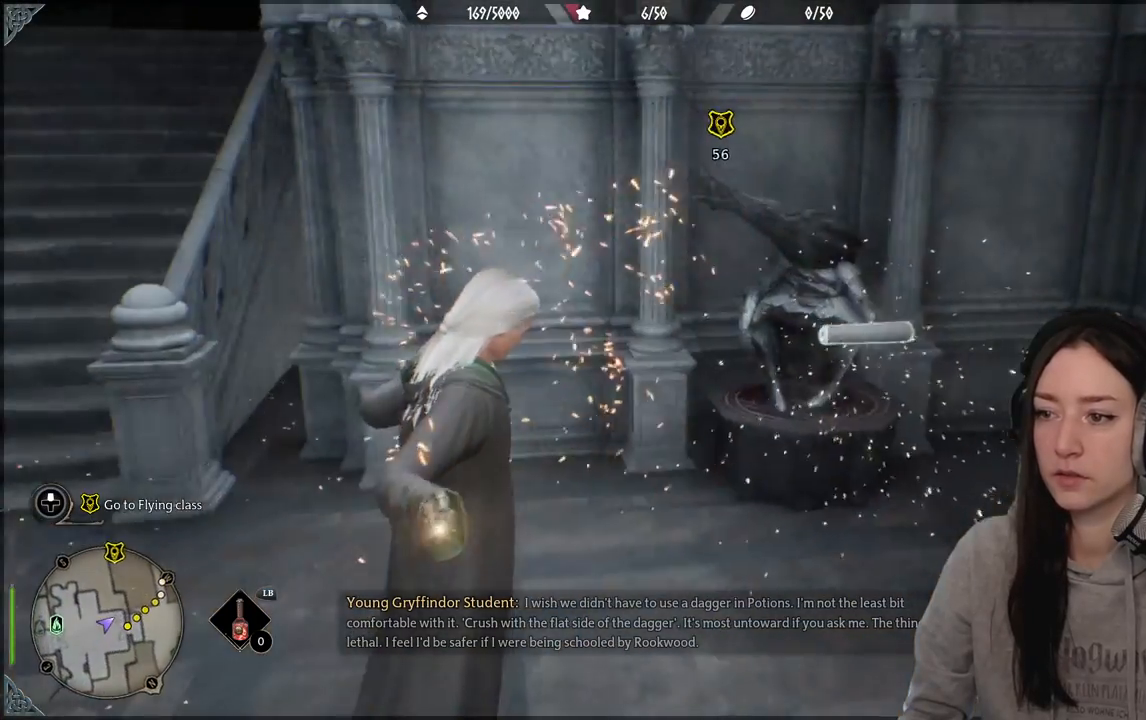
{"buttons": [], "left_stick": "up-right", "right_stick": "down-left", "events": [[367, "right_stick", "down-left"]]}
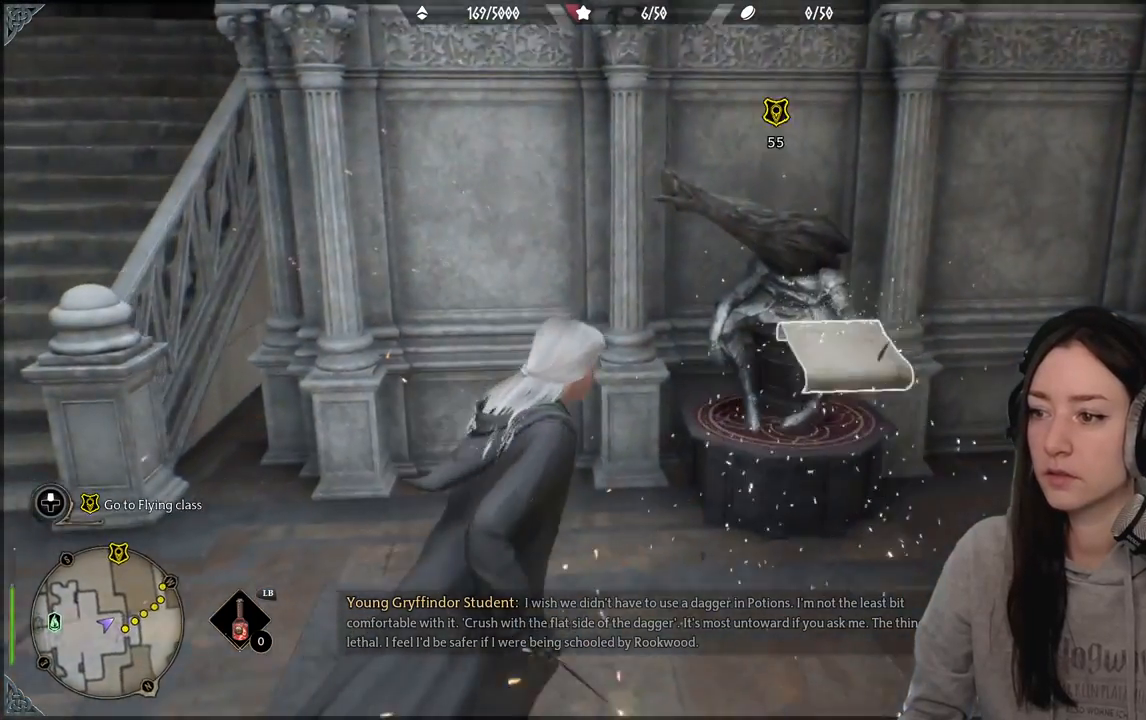
{"buttons": [], "left_stick": "center", "right_stick": "center", "events": [[50, "right_stick", "center"], [83, "left_stick", "center"], [217, "X", "down"], [350, "X", "up"]]}
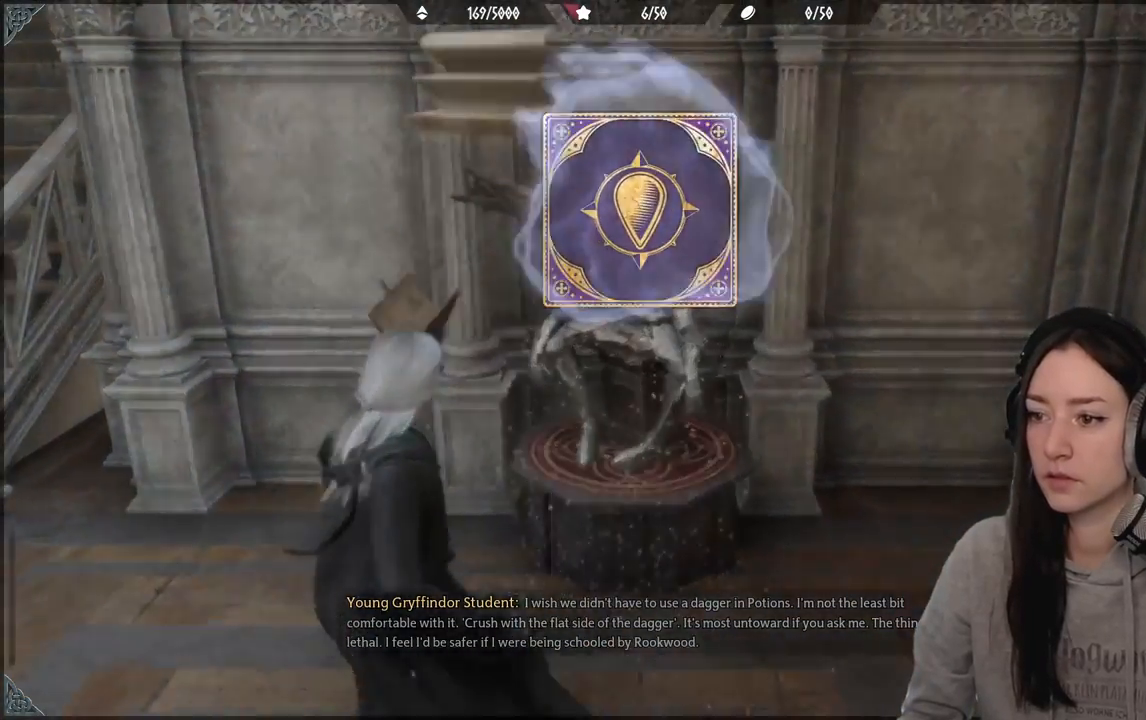
{"buttons": [], "left_stick": "center", "right_stick": "up-left", "events": [[467, "right_stick", "up-left"]]}
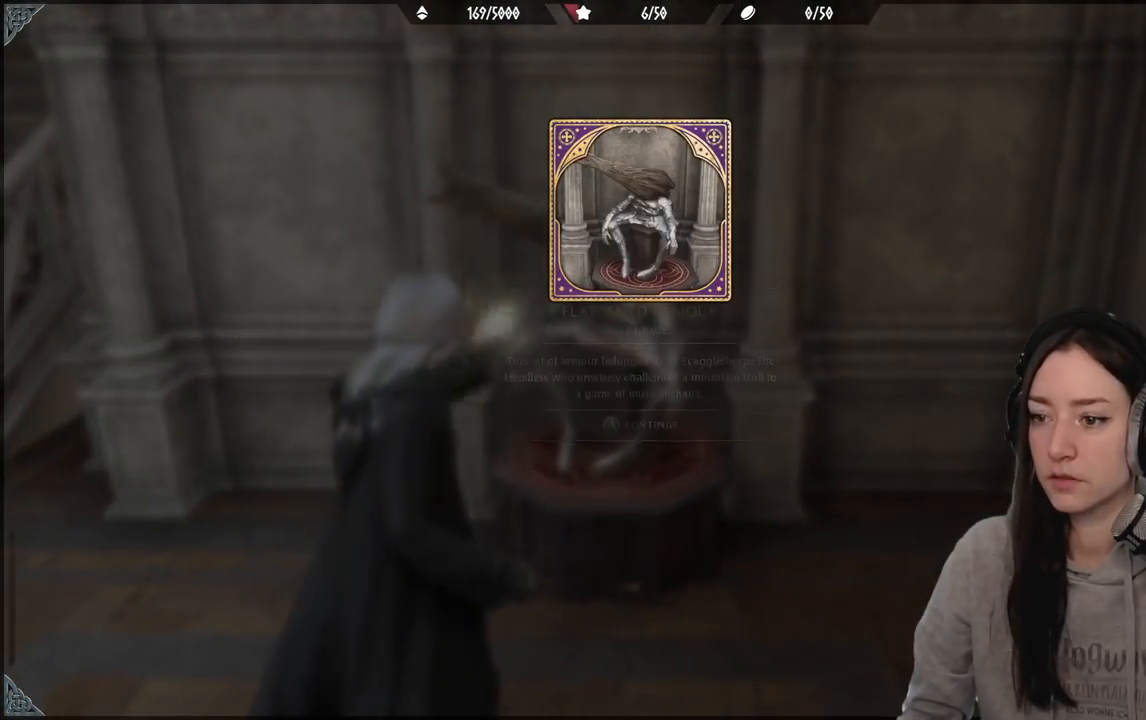
{"buttons": [], "left_stick": "center", "right_stick": "center", "events": [[167, "right_stick", "center"]]}
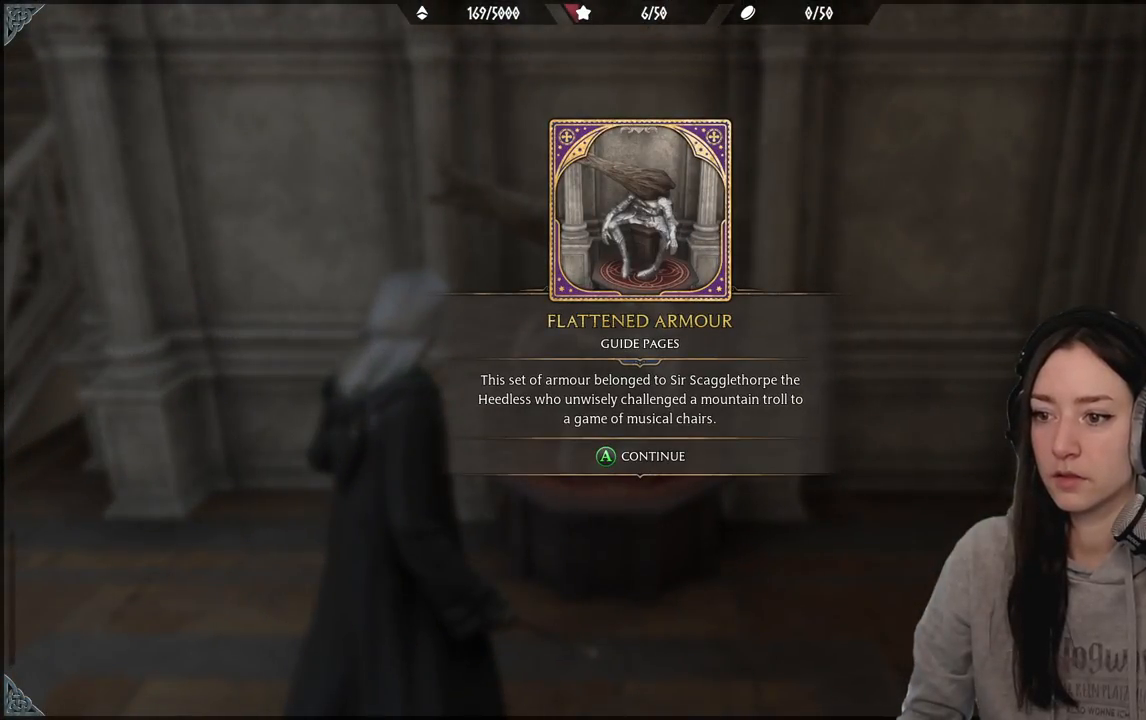
{"buttons": [], "left_stick": "center", "right_stick": "center", "events": []}
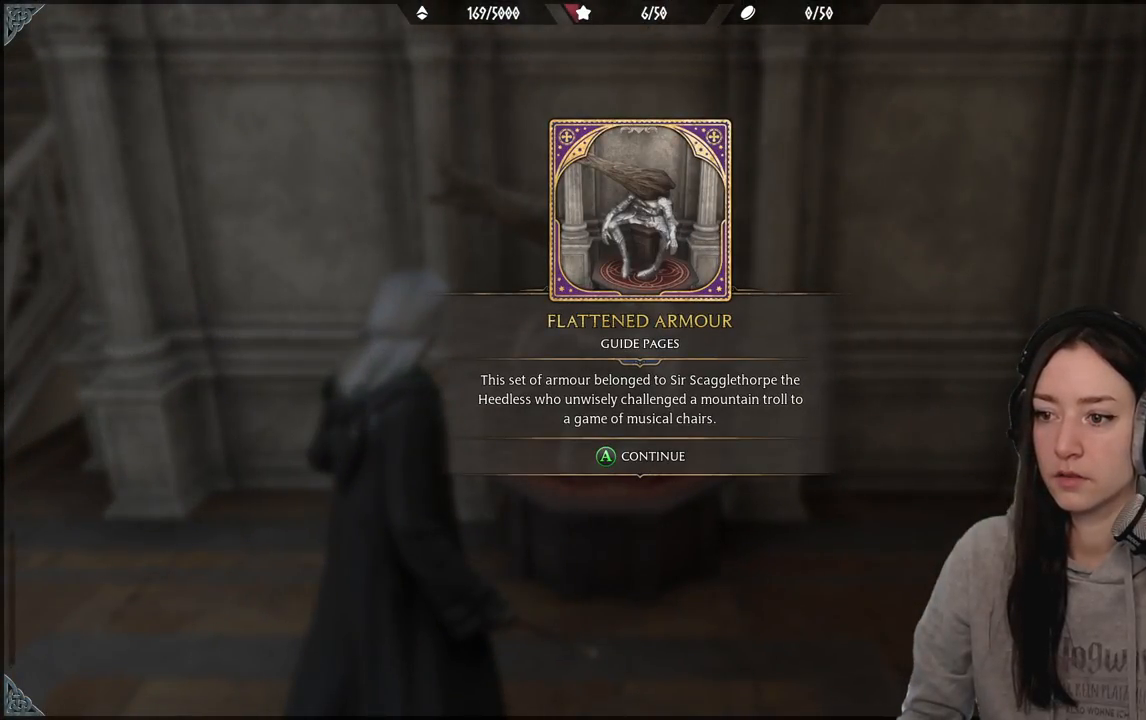
{"buttons": [], "left_stick": "center", "right_stick": "center", "events": []}
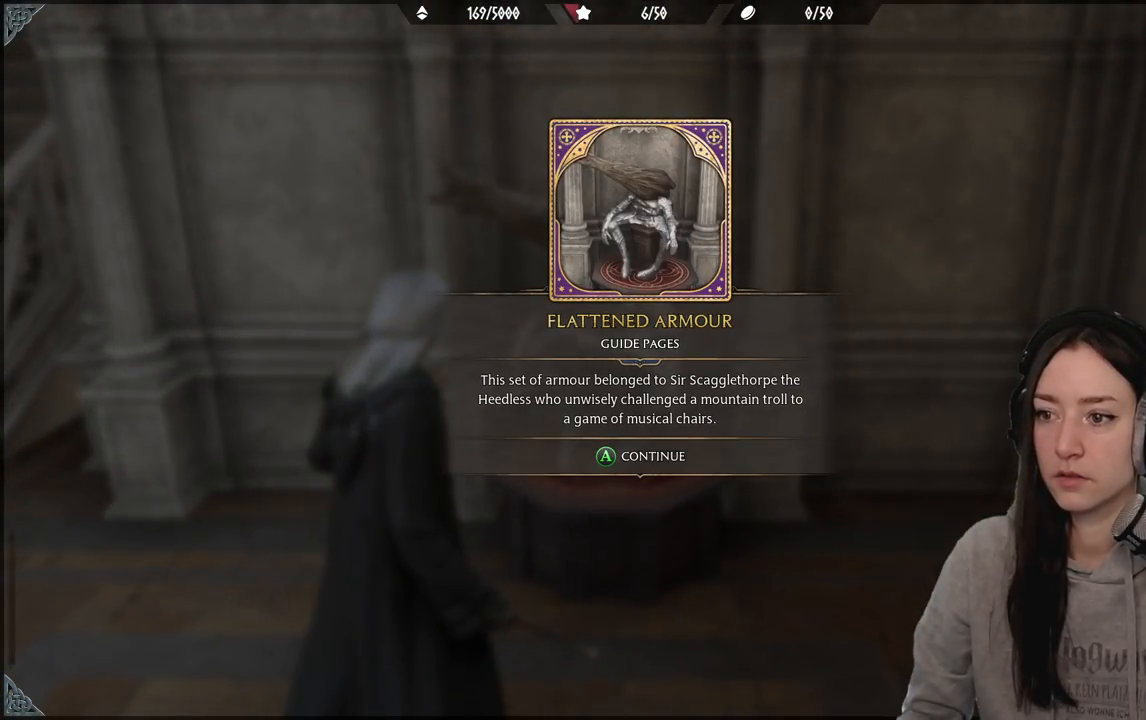
{"buttons": [], "left_stick": "center", "right_stick": "center", "events": []}
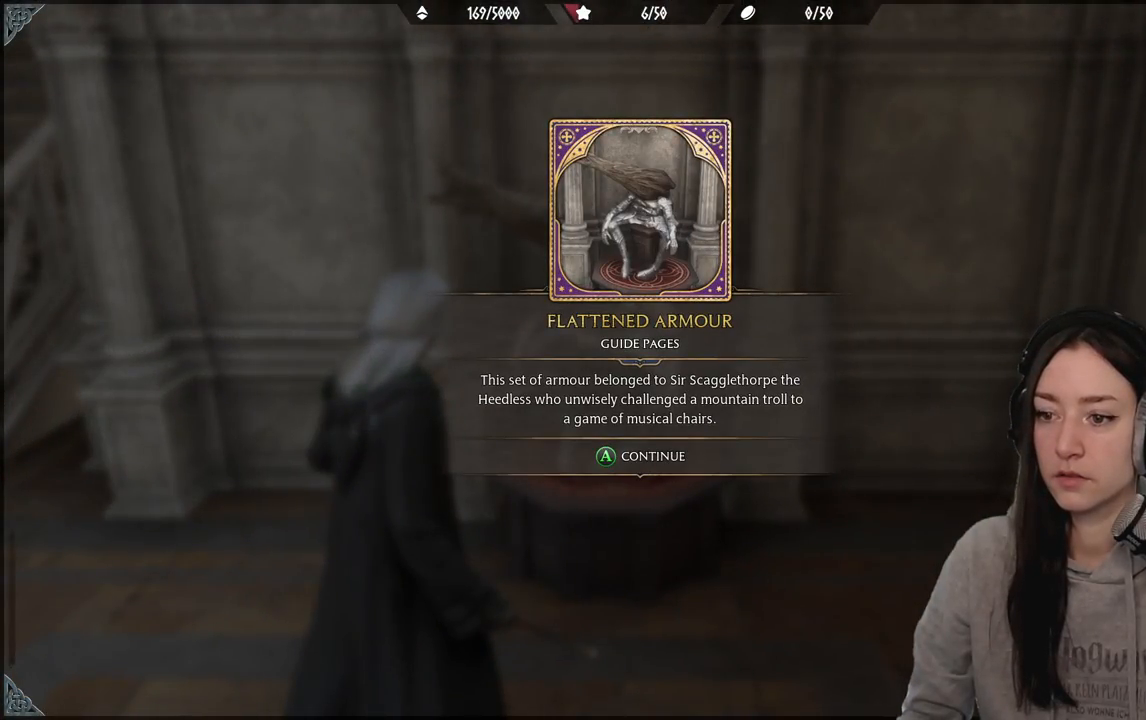
{"buttons": [], "left_stick": "down-left", "right_stick": "center", "events": [[283, "A", "down"], [367, "A", "up"], [400, "left_stick", "down-left"]]}
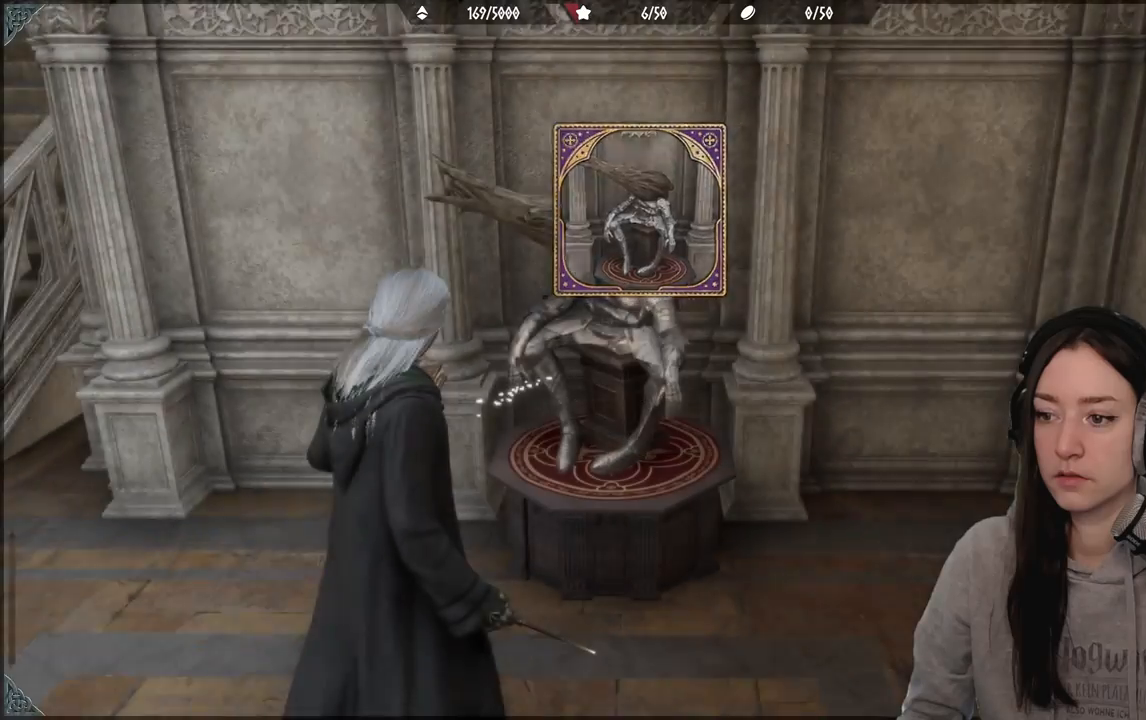
{"buttons": [], "left_stick": "down-left", "right_stick": "left", "events": [[117, "right_stick", "left"]]}
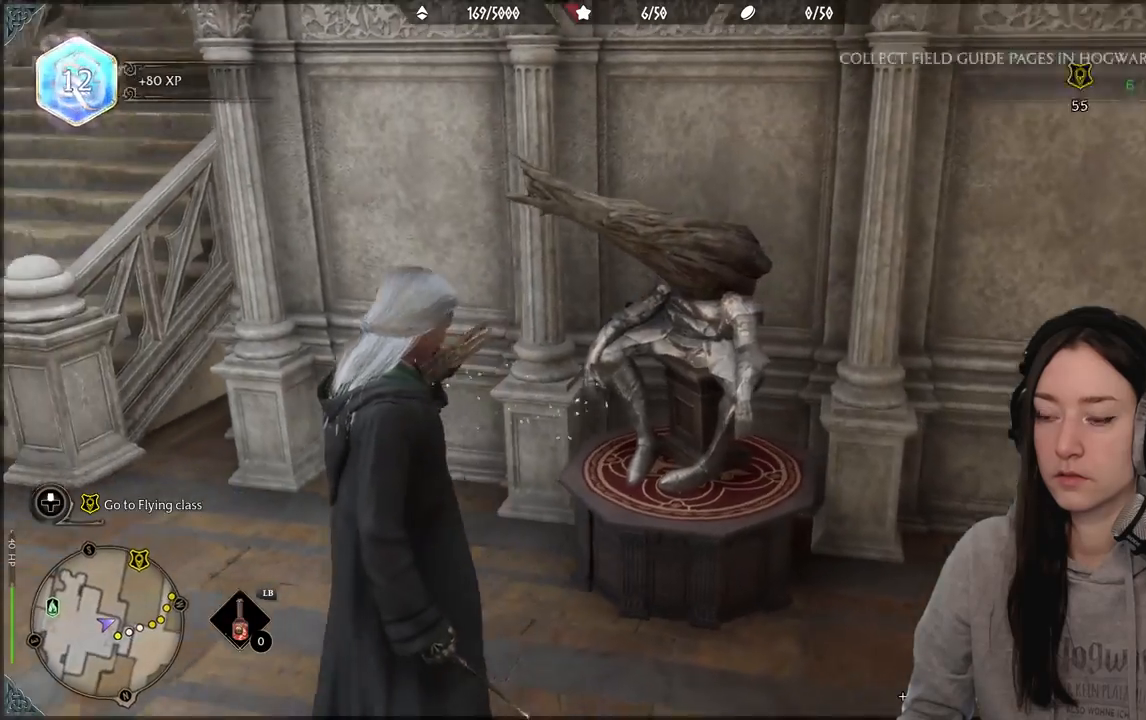
{"buttons": [], "left_stick": "down-left", "right_stick": "up", "events": [[33, "right_stick", "center"], [500, "right_stick", "up"]]}
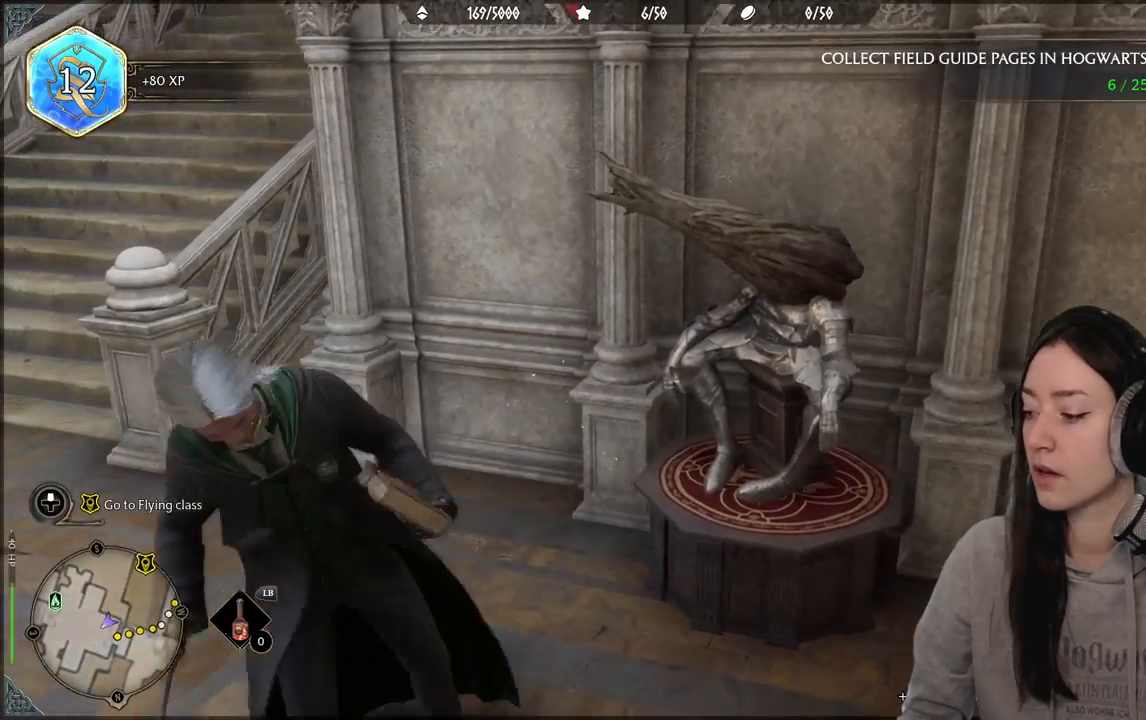
{"buttons": [], "left_stick": "left", "right_stick": "center", "events": [[200, "right_stick", "center"], [417, "left_stick", "left"]]}
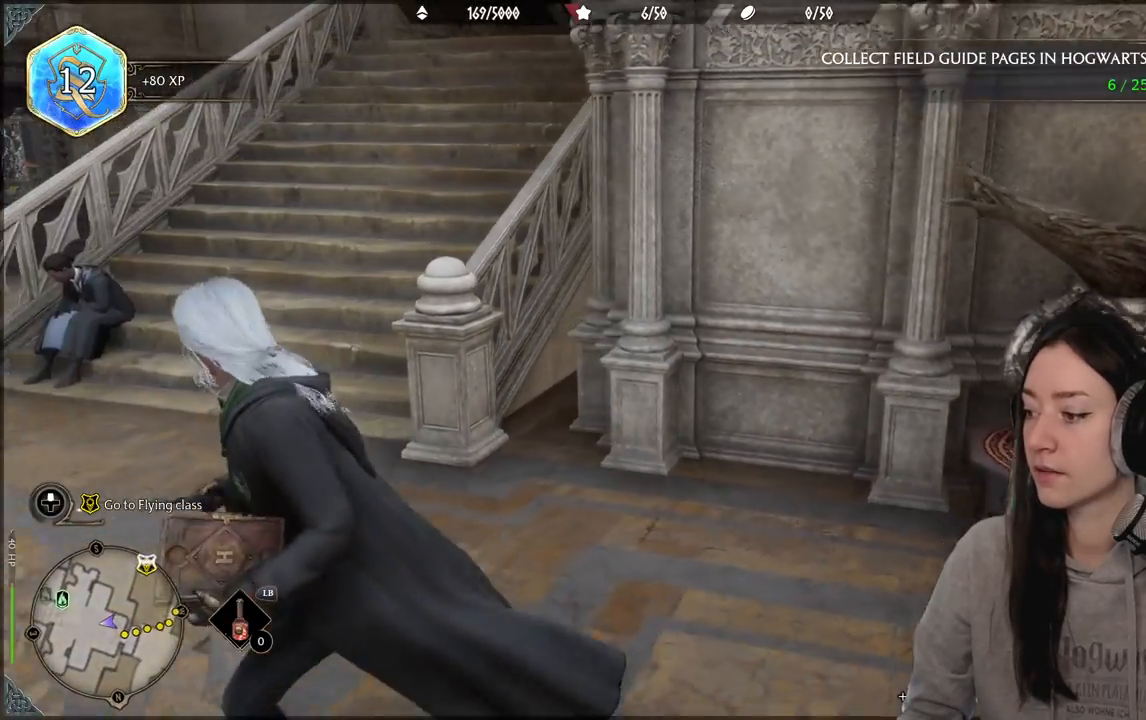
{"buttons": [], "left_stick": "left", "right_stick": "center", "events": [[17, "right_stick", "right"], [200, "right_stick", "center"]]}
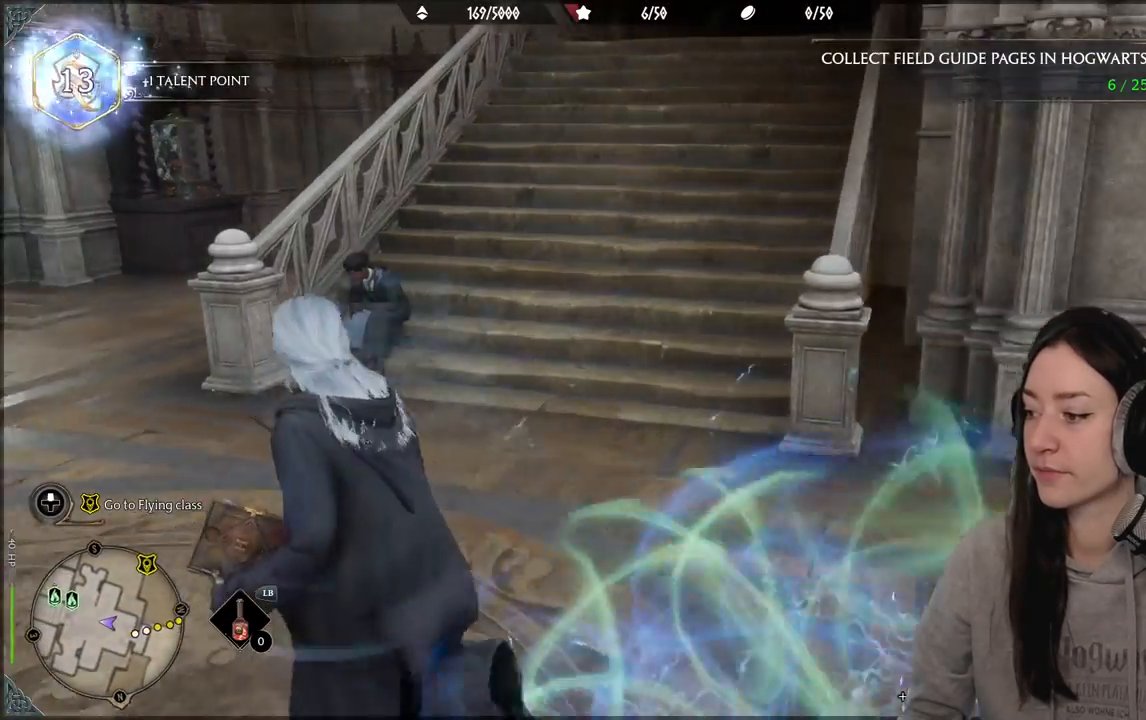
{"buttons": [], "left_stick": "center", "right_stick": "center", "events": [[133, "left_stick", "center"], [167, "right_stick", "right"], [383, "right_stick", "center"]]}
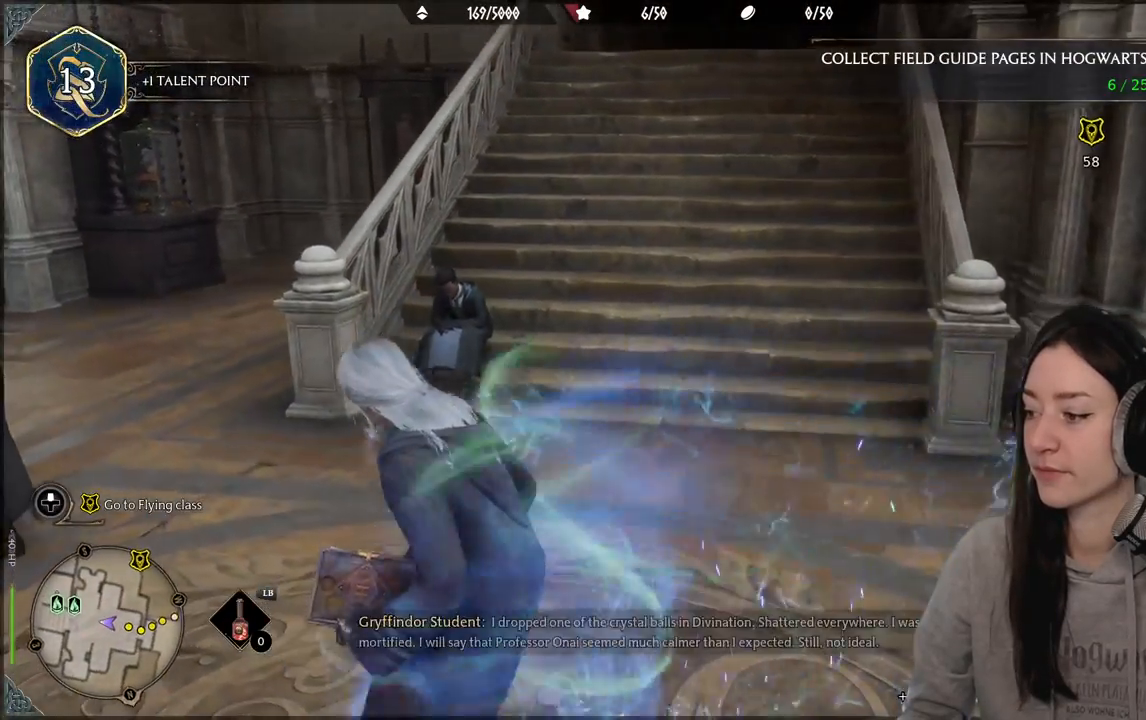
{"buttons": [], "left_stick": "up", "right_stick": "up-left", "events": [[167, "right_stick", "left"], [417, "right_stick", "up-left"], [450, "left_stick", "up"]]}
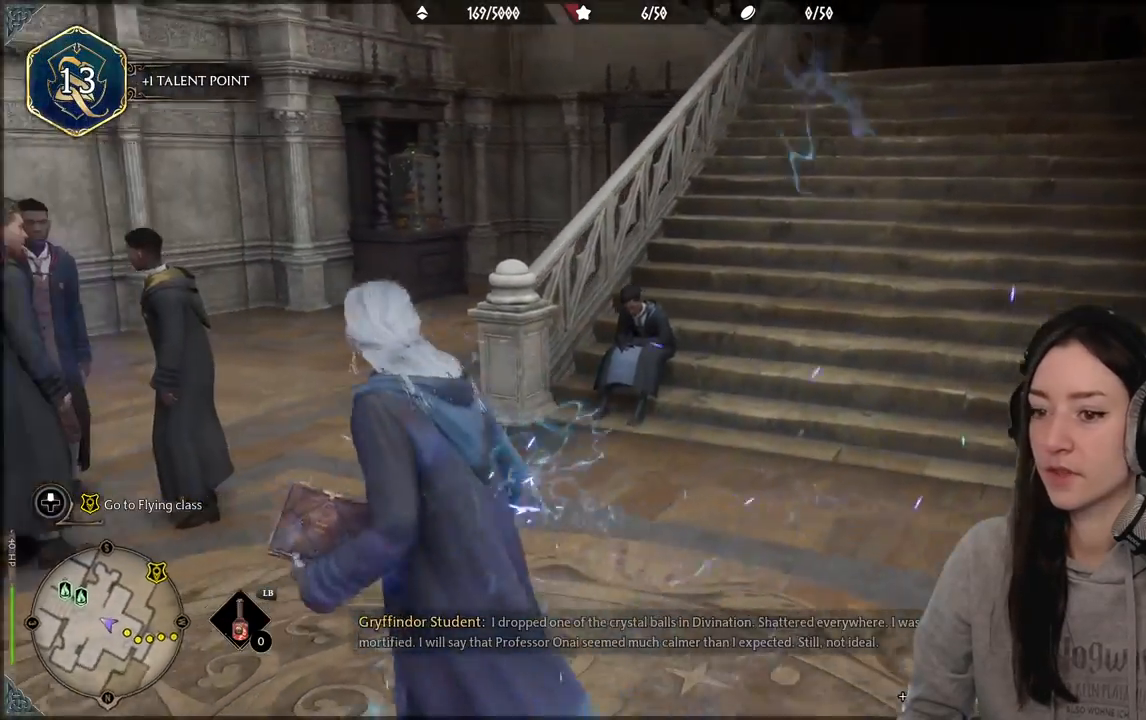
{"buttons": [], "left_stick": "up-left", "right_stick": "center", "events": [[67, "right_stick", "center"], [317, "left_stick", "up-left"]]}
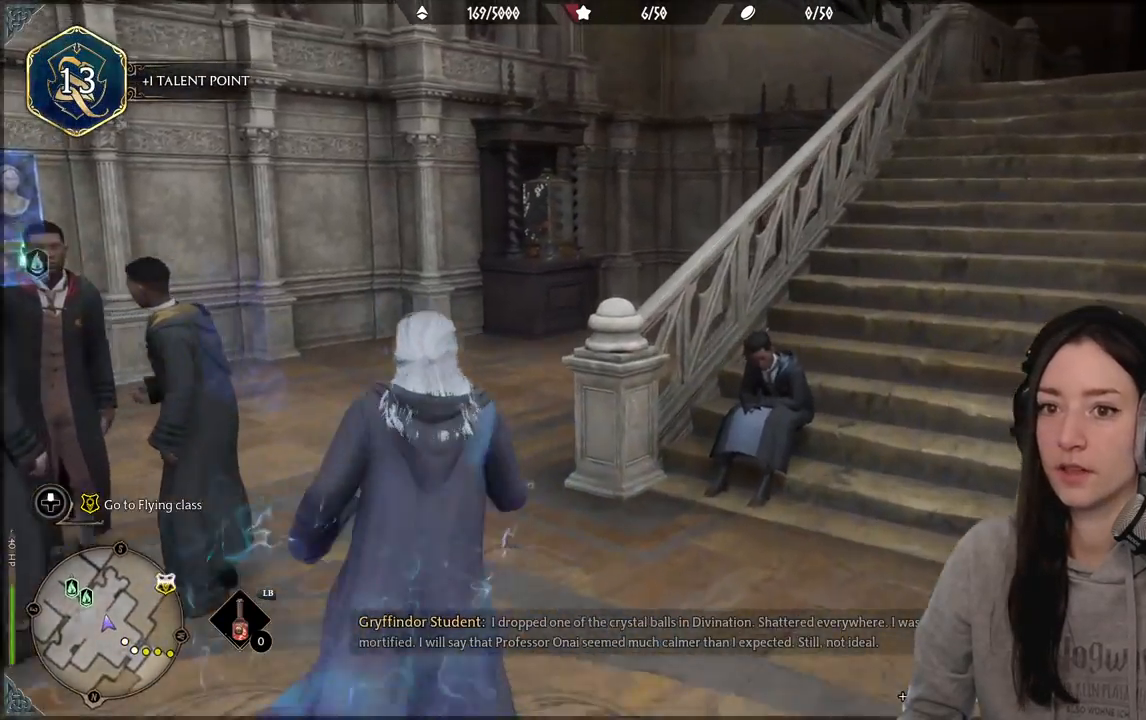
{"buttons": [], "left_stick": "up-left", "right_stick": "down-right", "events": [[500, "right_stick", "down-right"]]}
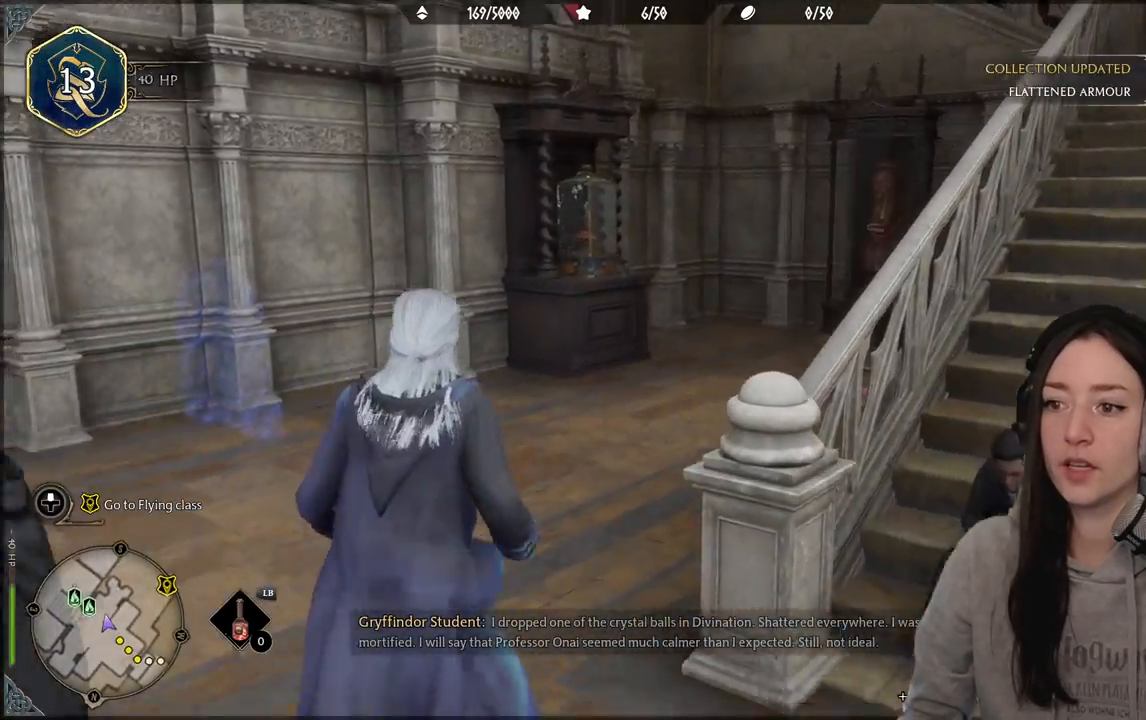
{"buttons": [], "left_stick": "down-right", "right_stick": "right", "events": [[367, "right_stick", "right"], [383, "left_stick", "right"], [433, "left_stick", "down-right"]]}
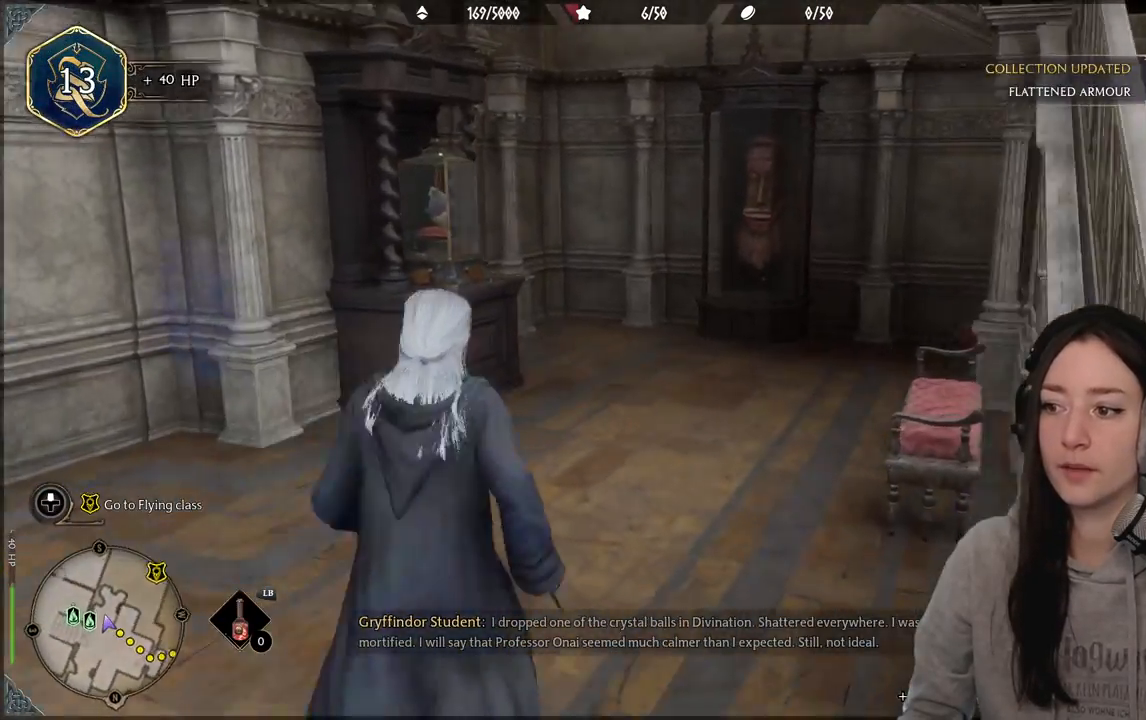
{"buttons": [], "left_stick": "down-right", "right_stick": "center", "events": [[83, "left_stick", "down"], [233, "right_stick", "center"], [467, "left_stick", "down-right"]]}
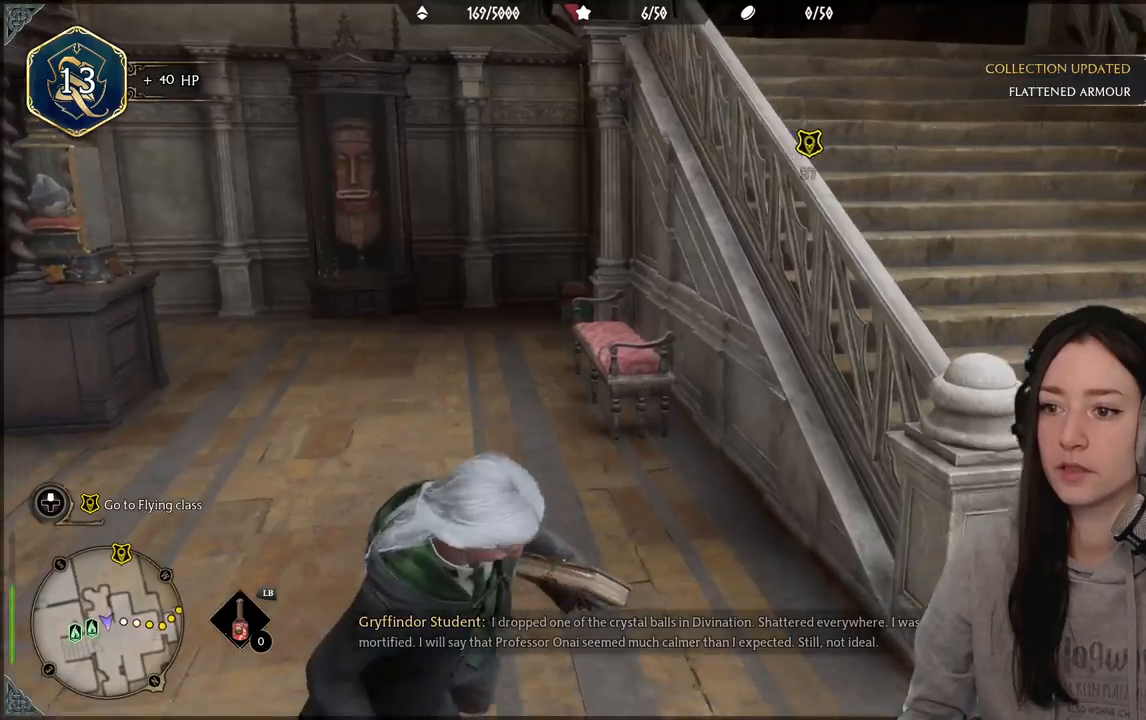
{"buttons": [], "left_stick": "right", "right_stick": "up-left", "events": [[117, "left_stick", "right"], [500, "right_stick", "up-left"]]}
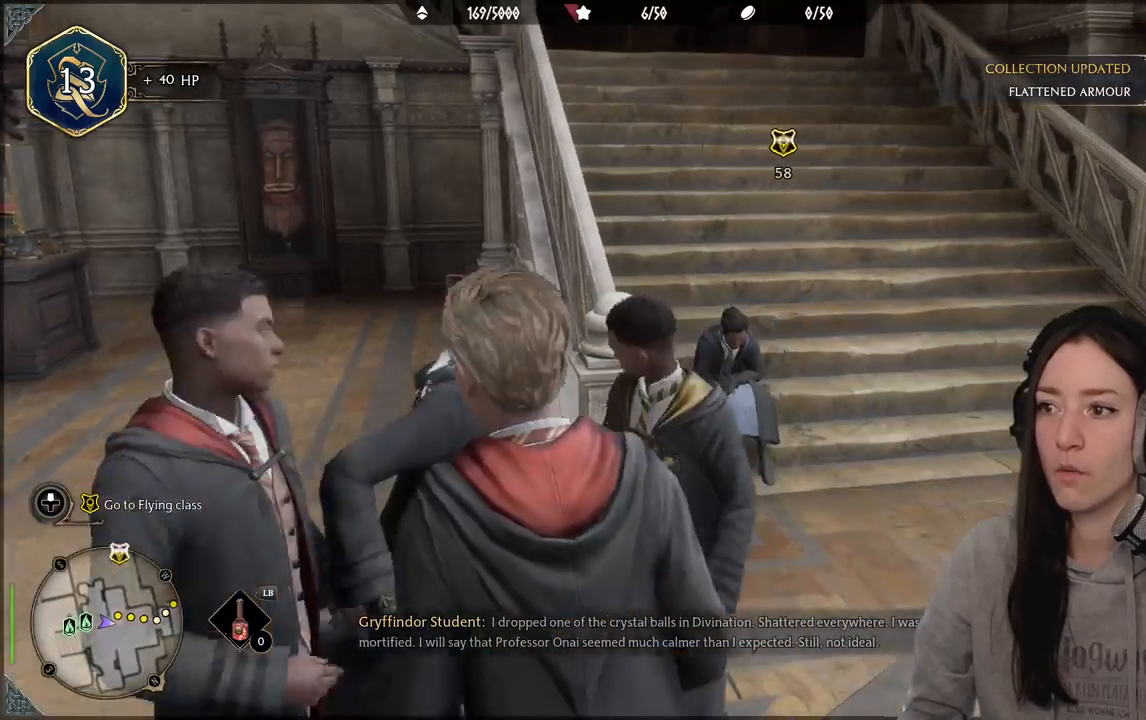
{"buttons": [], "left_stick": "right", "right_stick": "center", "events": [[83, "left_stick", "up-right"], [367, "right_stick", "center"], [417, "left_stick", "right"]]}
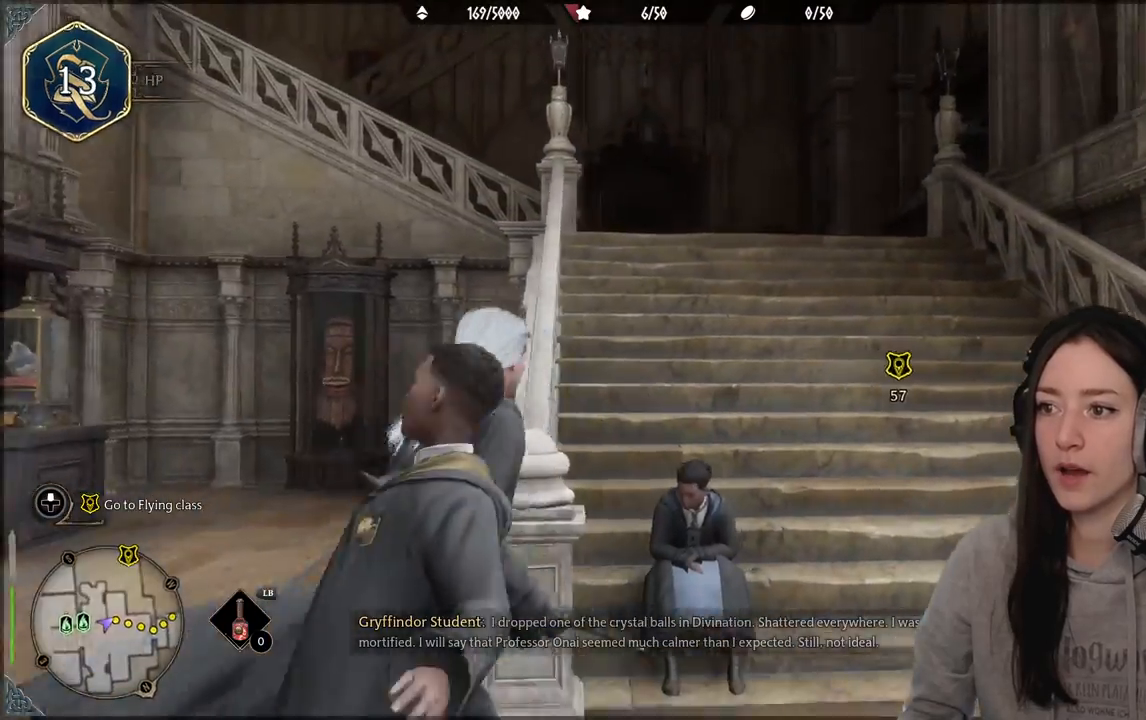
{"buttons": [], "left_stick": "up", "right_stick": "center", "events": [[233, "left_stick", "up-right"], [233, "right_stick", "down-left"], [383, "left_stick", "up"], [433, "right_stick", "center"]]}
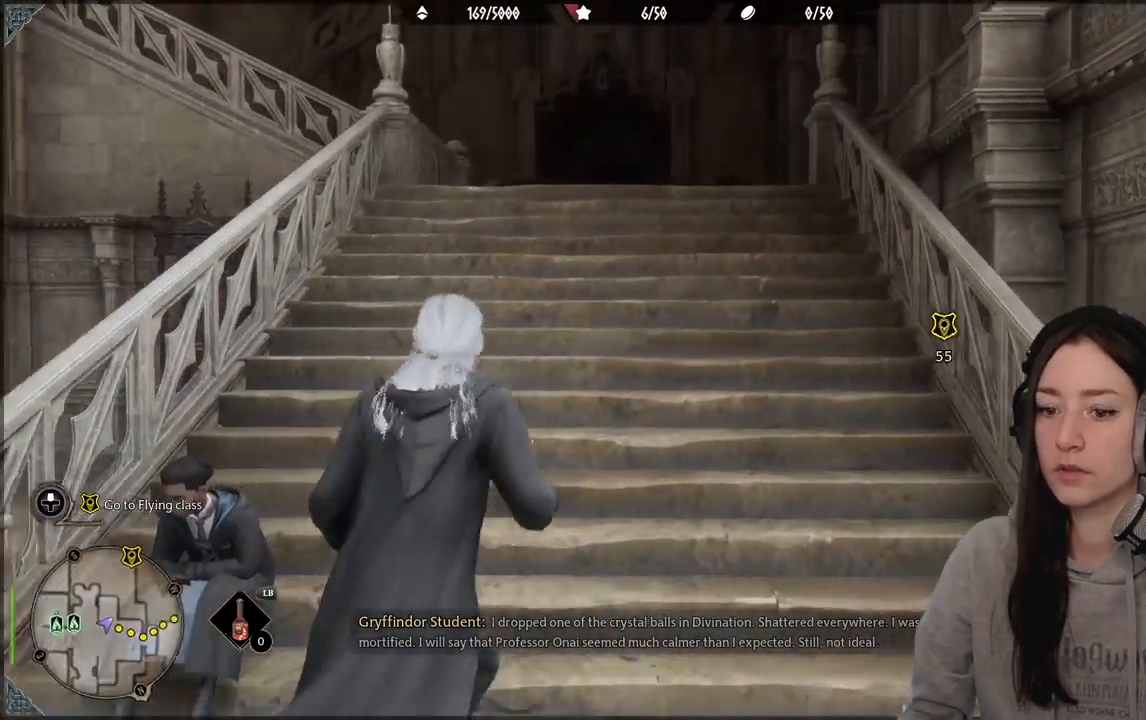
{"buttons": [], "left_stick": "up", "right_stick": "center", "events": []}
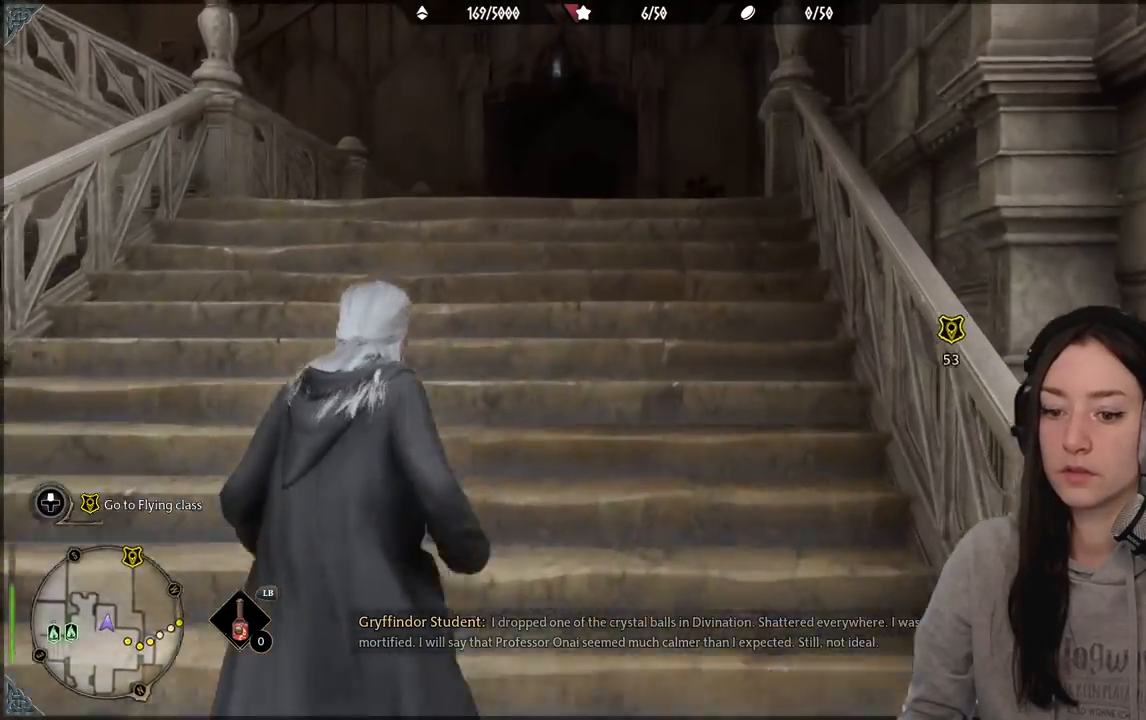
{"buttons": [], "left_stick": "up", "right_stick": "center", "events": []}
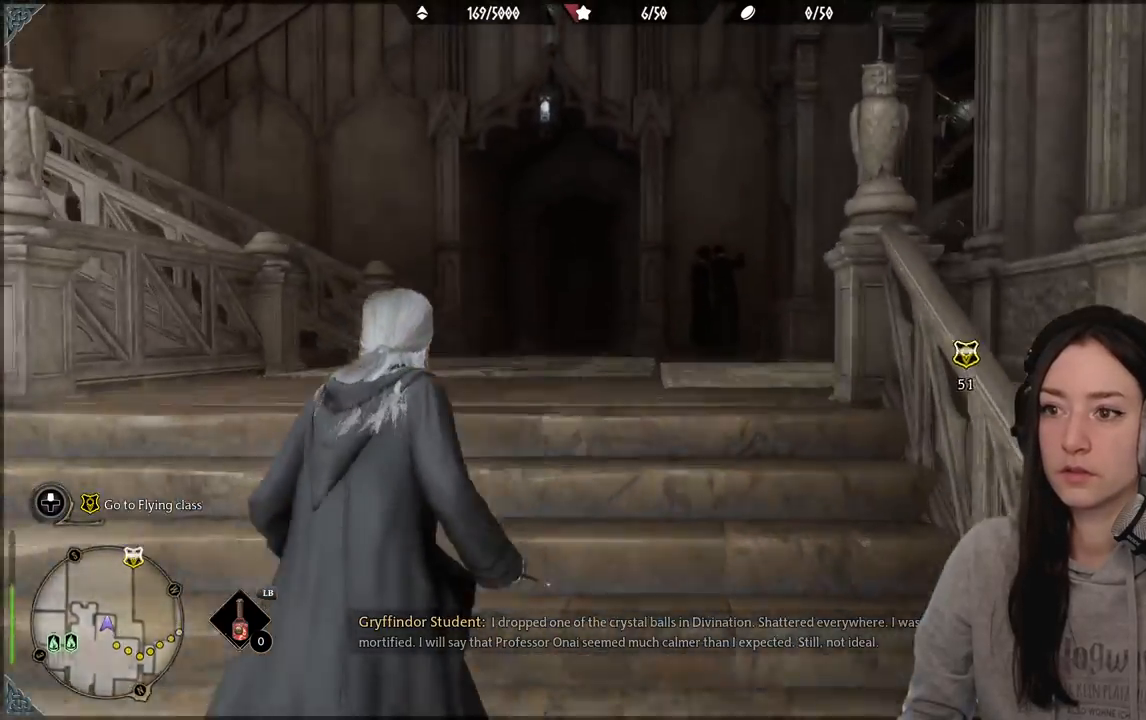
{"buttons": [], "left_stick": "up", "right_stick": "right", "events": [[50, "right_stick", "down"], [267, "right_stick", "center"], [467, "right_stick", "right"]]}
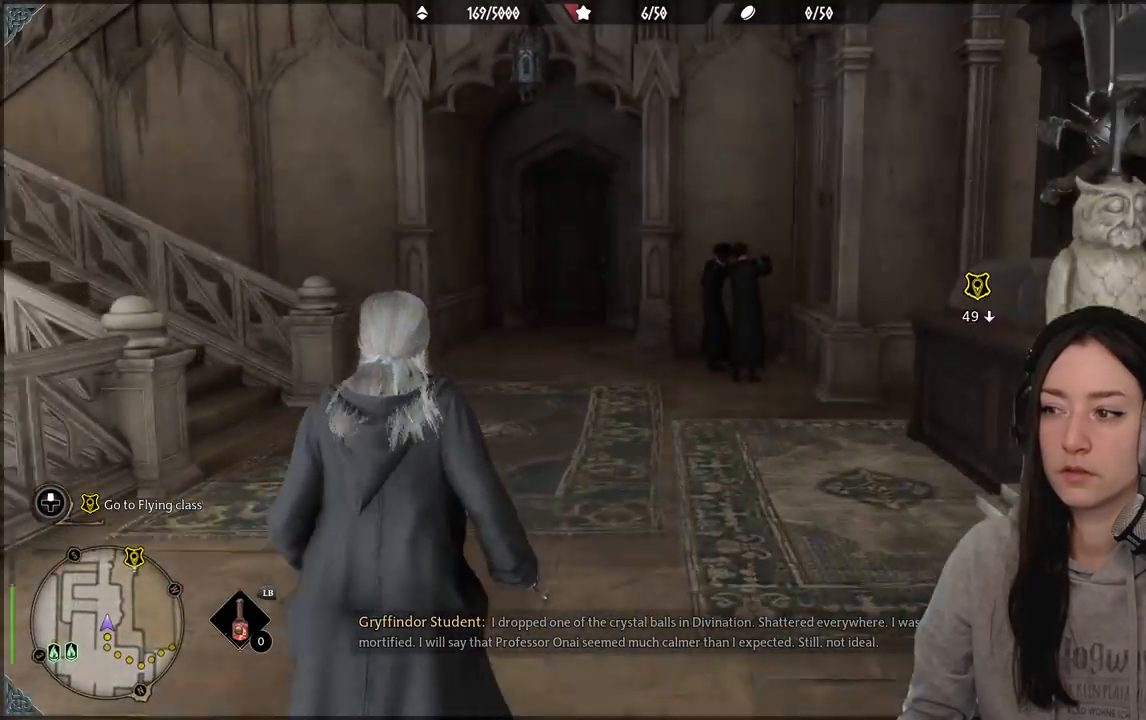
{"buttons": [], "left_stick": "center", "right_stick": "right", "events": [[133, "left_stick", "center"], [233, "right_stick", "center"], [300, "DPAD_LEFT", "down"], [417, "DPAD_LEFT", "up"], [450, "right_stick", "right"]]}